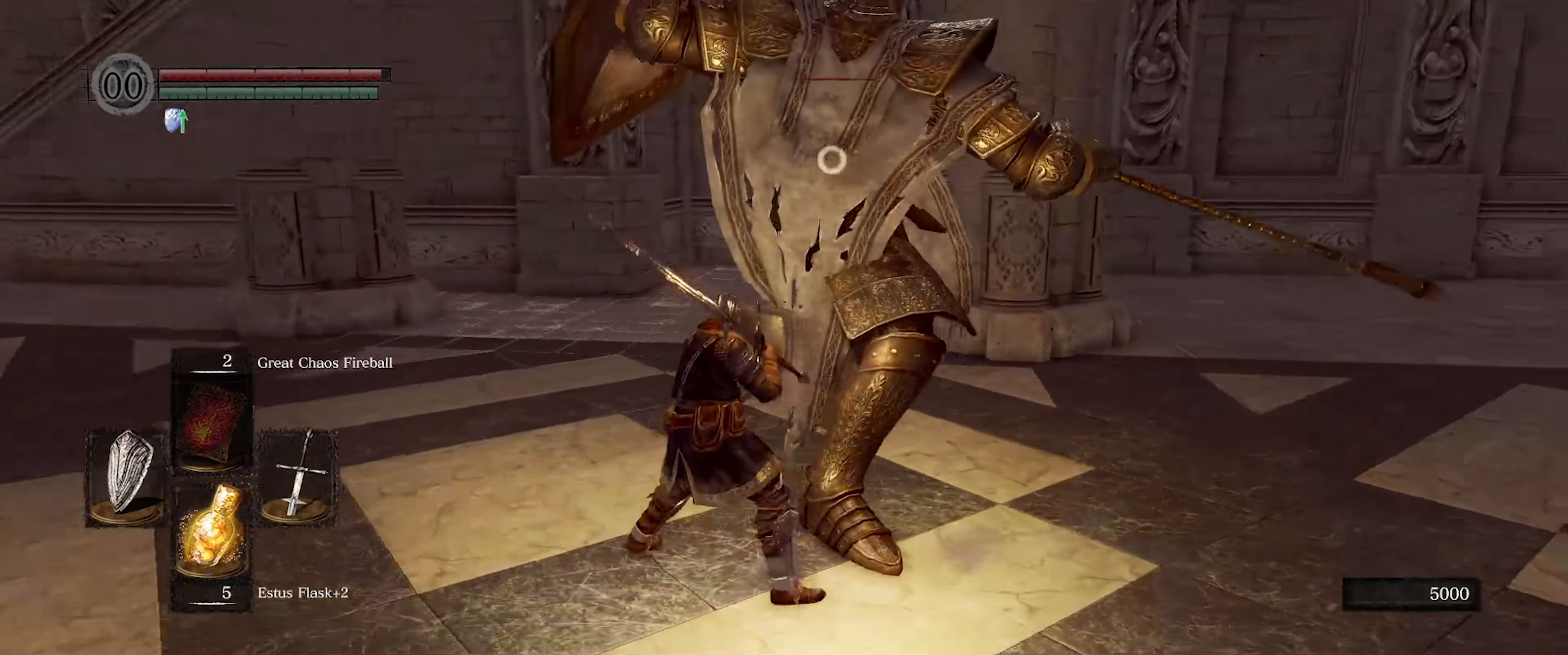
Gameplay with a controller (Xbox layout); each line is a JSON object with the inputs held at the frame after it. "events" lists button and stick changes between this image and that frame as [ms after this image, input, new state], when the widget could be followed in between. Not read: L3 R3.
{"buttons": ["L1"], "left_stick": "up-left", "right_stick": "center", "events": [[350, "left_stick", "up-left"]]}
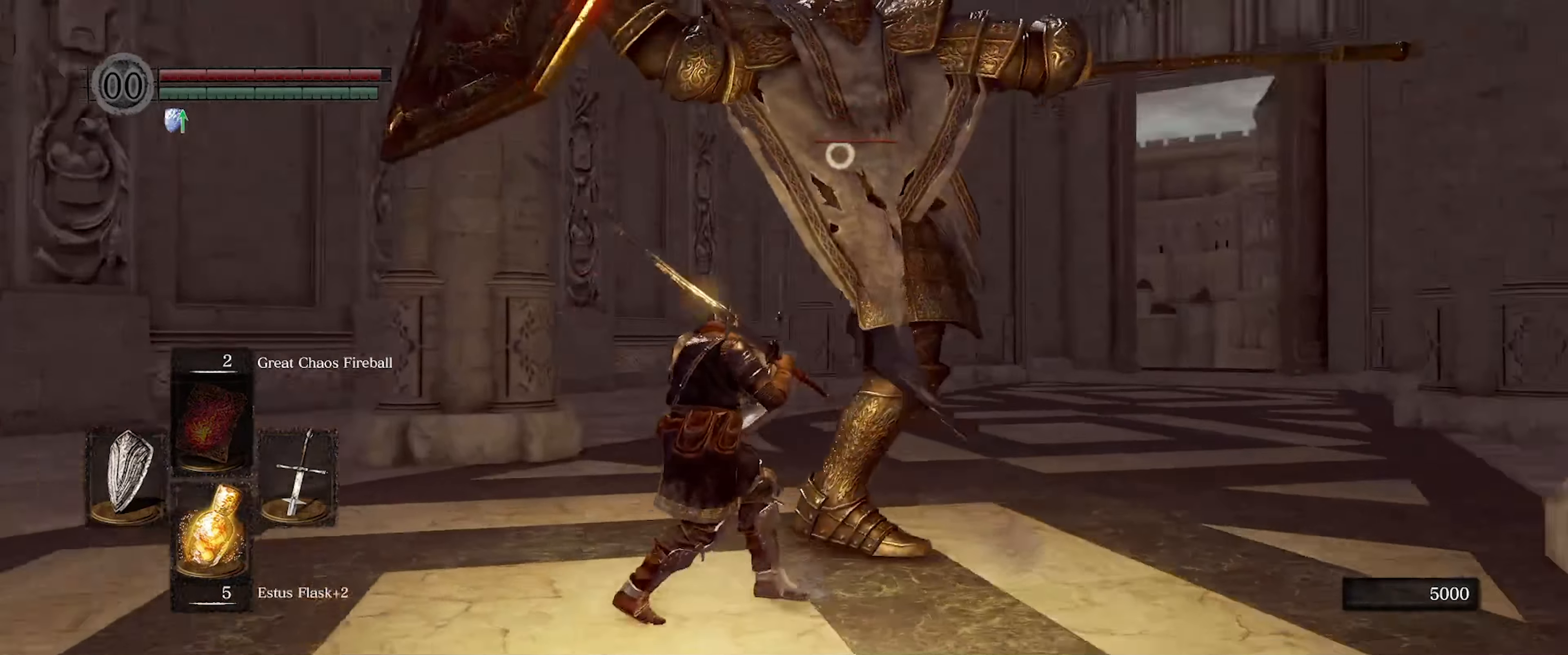
{"buttons": ["L1"], "left_stick": "up-left", "right_stick": "center", "events": []}
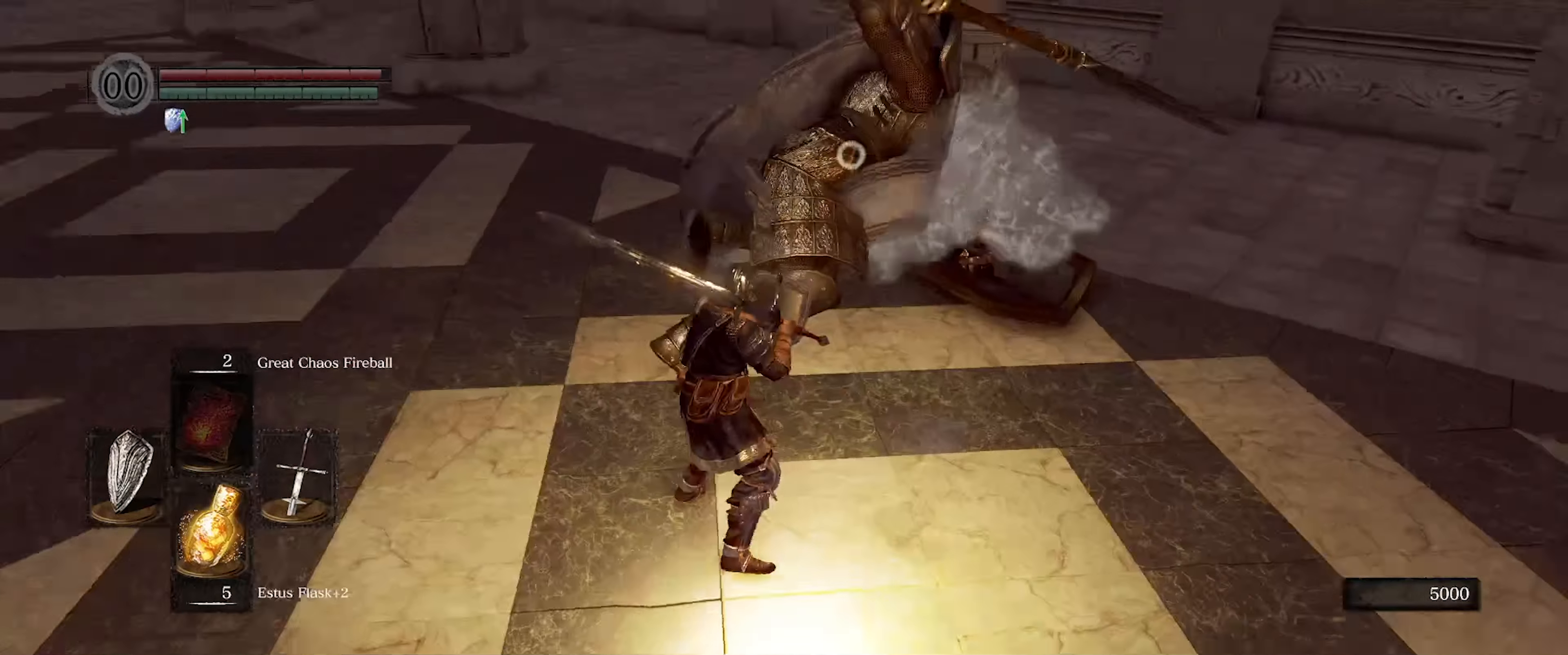
{"buttons": [], "left_stick": "center", "right_stick": "center", "events": [[16, "L1", "up"], [33, "R1", "down"], [83, "left_stick", "center"], [133, "R1", "up"]]}
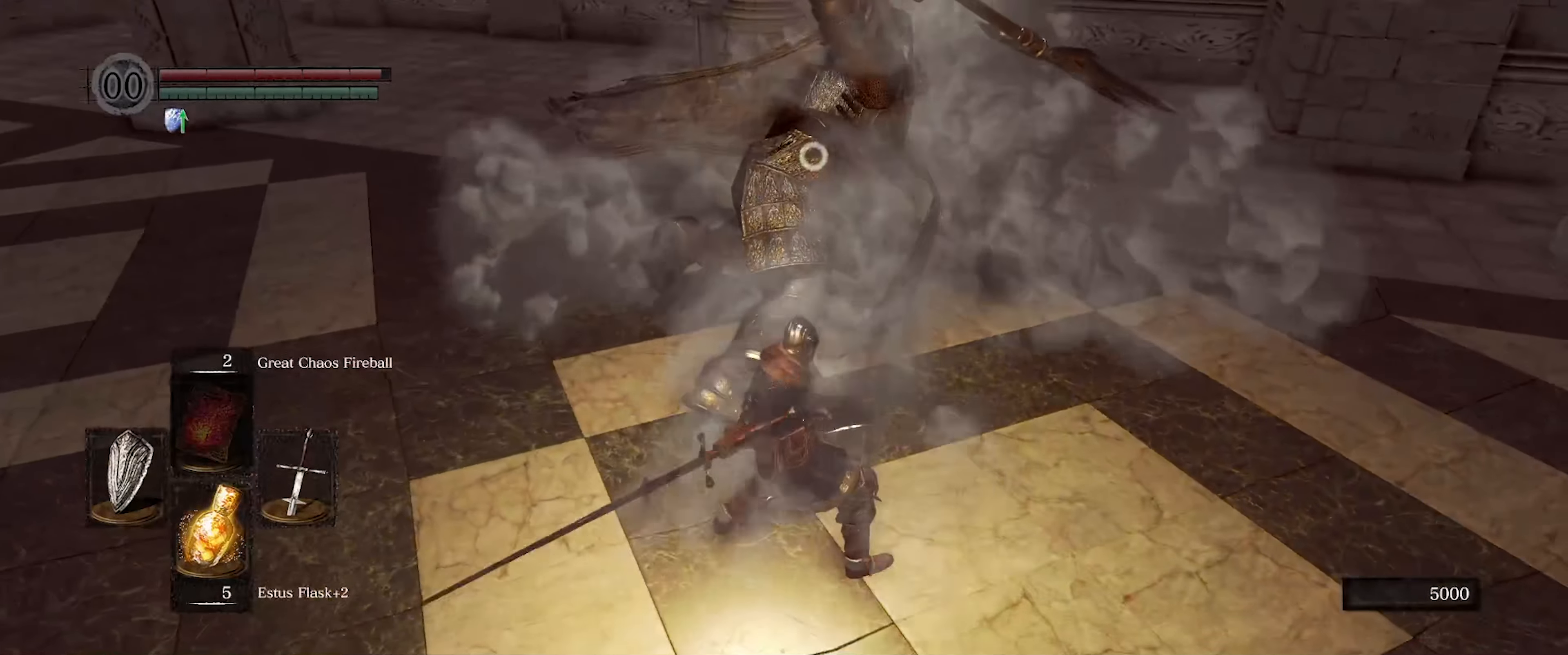
{"buttons": [], "left_stick": "center", "right_stick": "center", "events": [[250, "R1", "down"], [366, "R1", "up"], [416, "R1", "down"], [483, "R1", "up"]]}
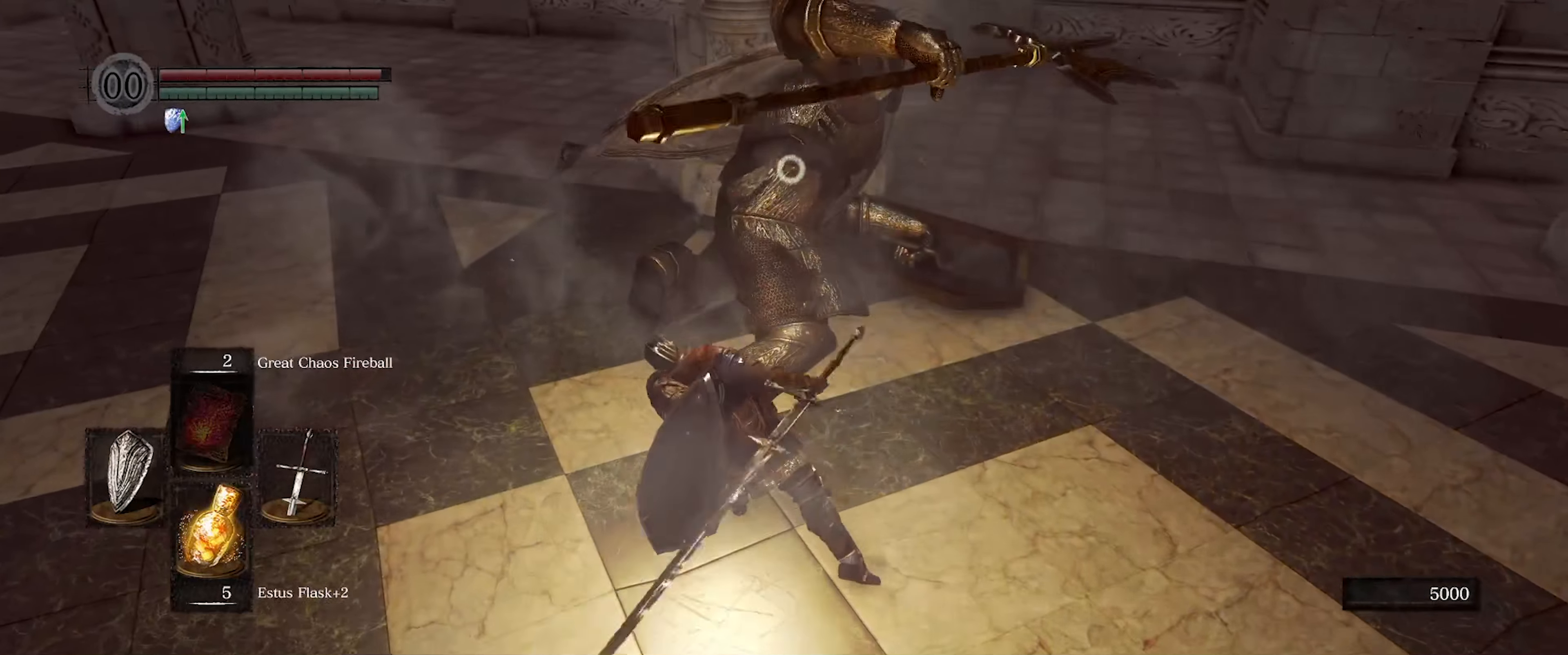
{"buttons": ["R1"], "left_stick": "center", "right_stick": "center", "events": [[50, "R1", "down"], [116, "R1", "up"], [200, "R1", "down"], [266, "R1", "up"], [333, "R1", "down"], [400, "R1", "up"], [483, "R1", "down"]]}
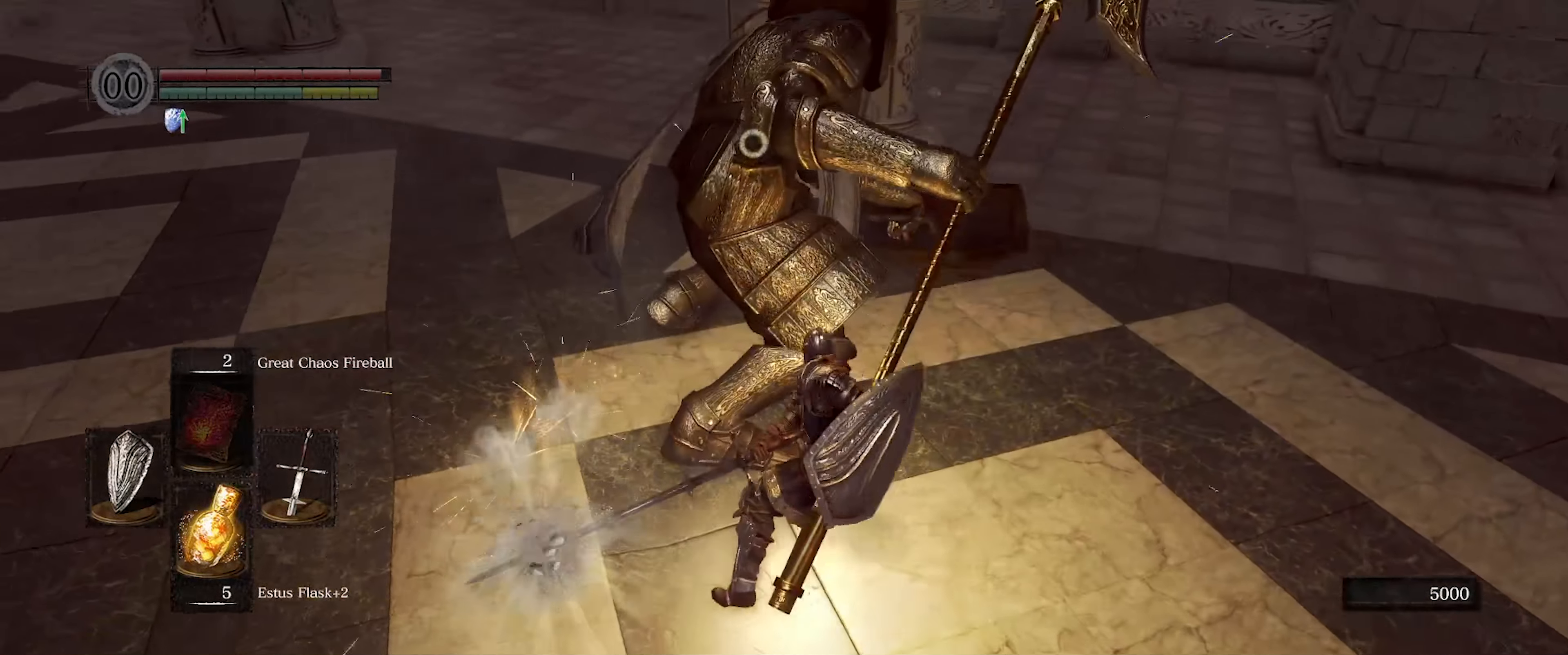
{"buttons": [], "left_stick": "center", "right_stick": "center", "events": [[33, "R1", "up"], [133, "R1", "down"], [183, "R1", "up"], [266, "R1", "down"], [333, "R1", "up"], [400, "R1", "down"], [483, "R1", "up"]]}
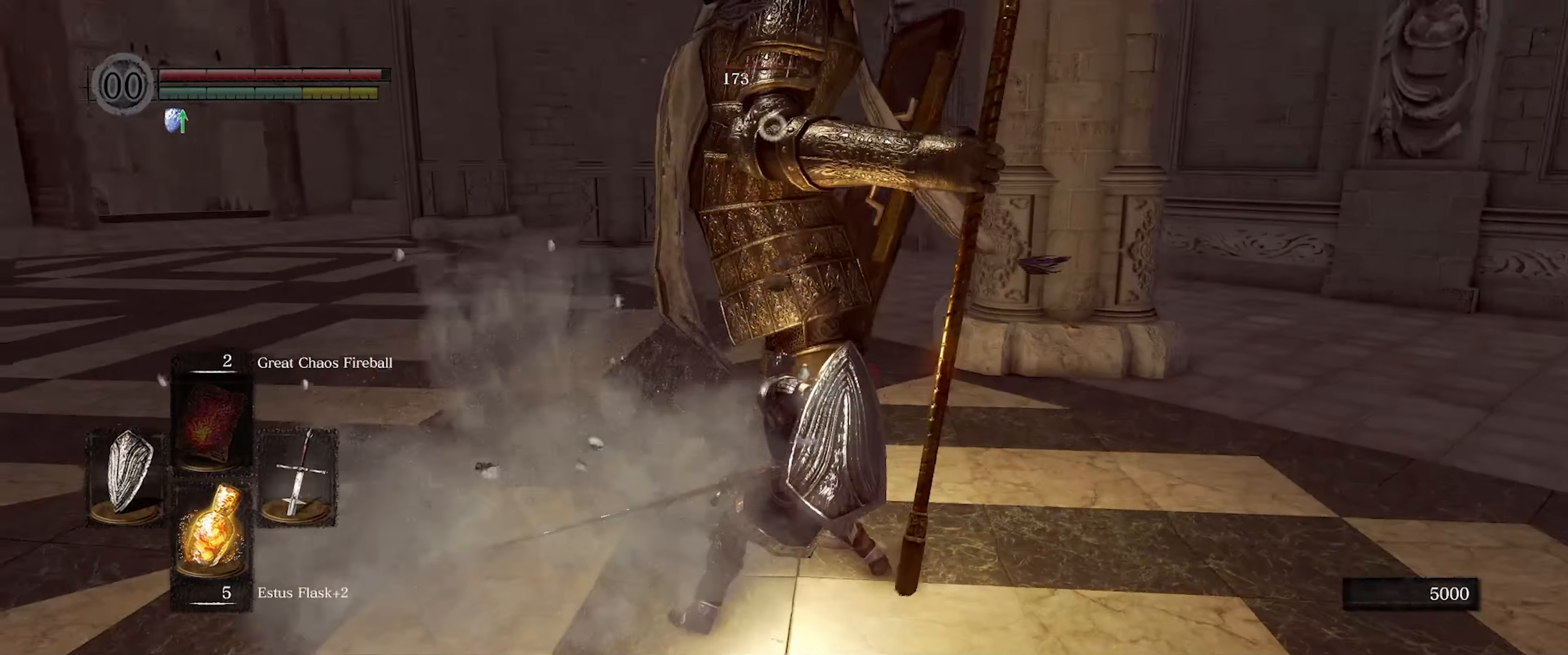
{"buttons": [], "left_stick": "center", "right_stick": "center", "events": [[66, "R1", "down"], [133, "R1", "up"]]}
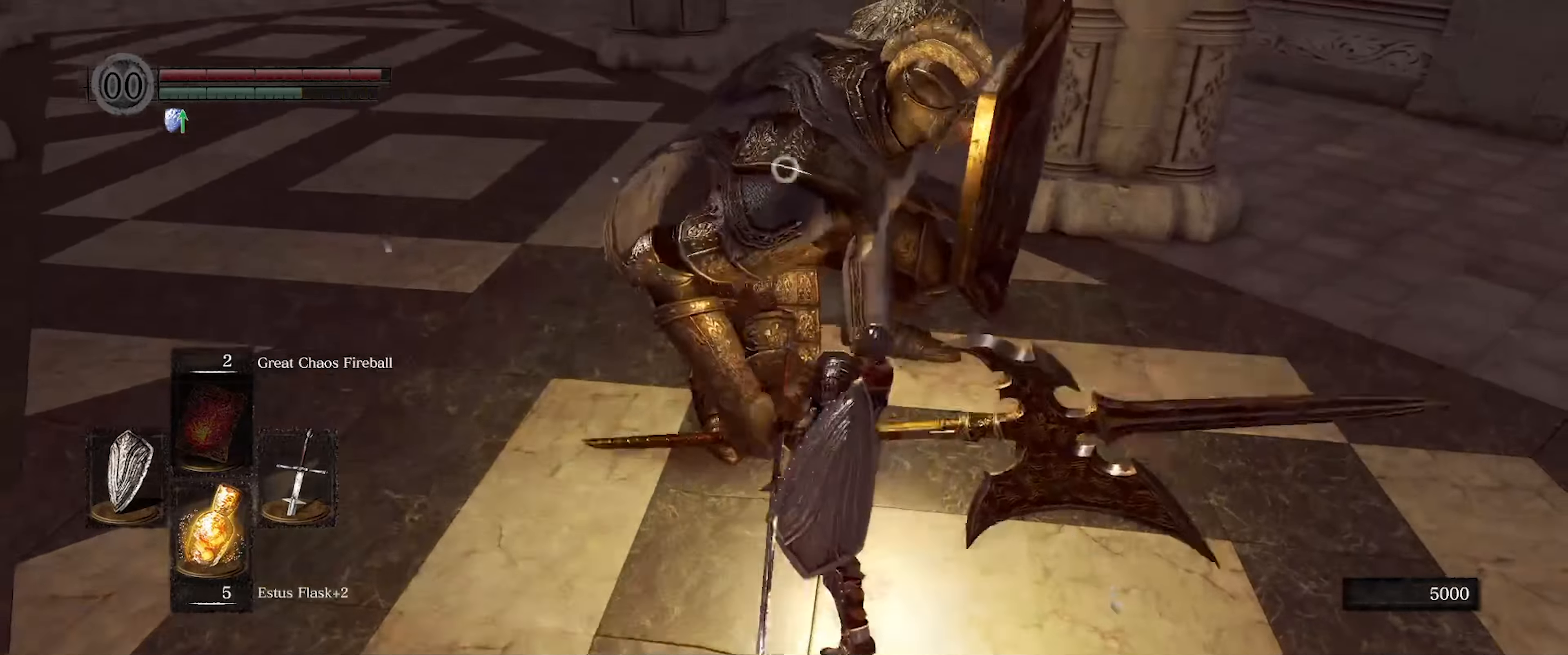
{"buttons": ["L1"], "left_stick": "up-left", "right_stick": "center", "events": [[250, "left_stick", "left"], [333, "L1", "down"], [350, "left_stick", "up-left"]]}
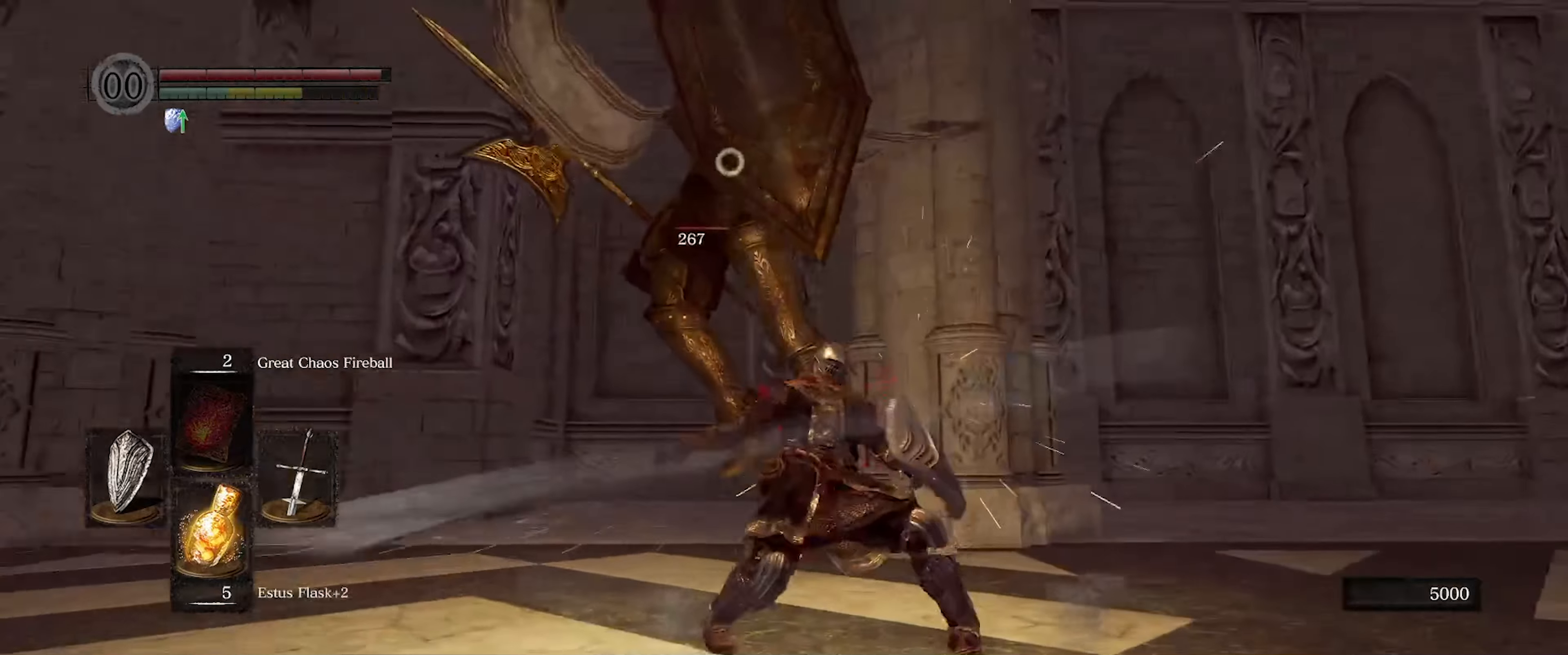
{"buttons": [], "left_stick": "up-left", "right_stick": "center", "events": [[300, "L1", "up"]]}
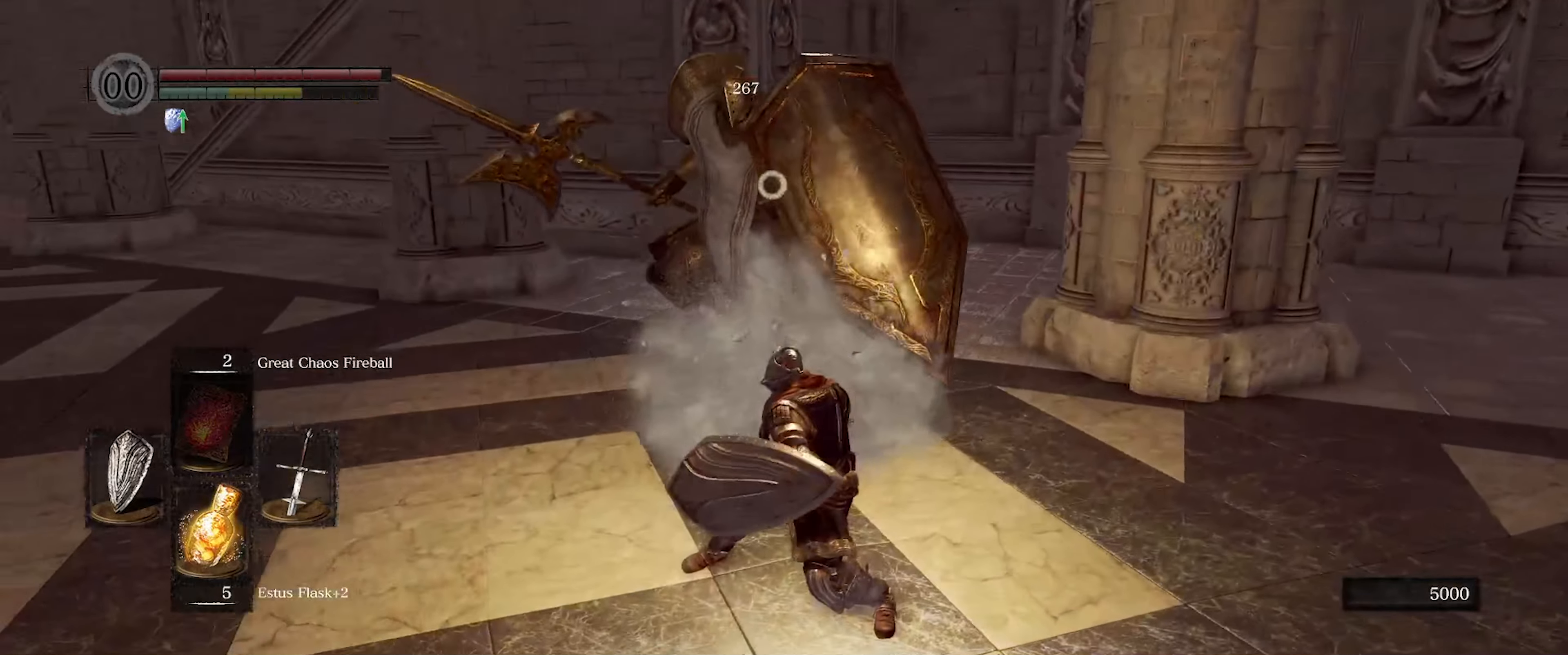
{"buttons": [], "left_stick": "up-left", "right_stick": "center", "events": []}
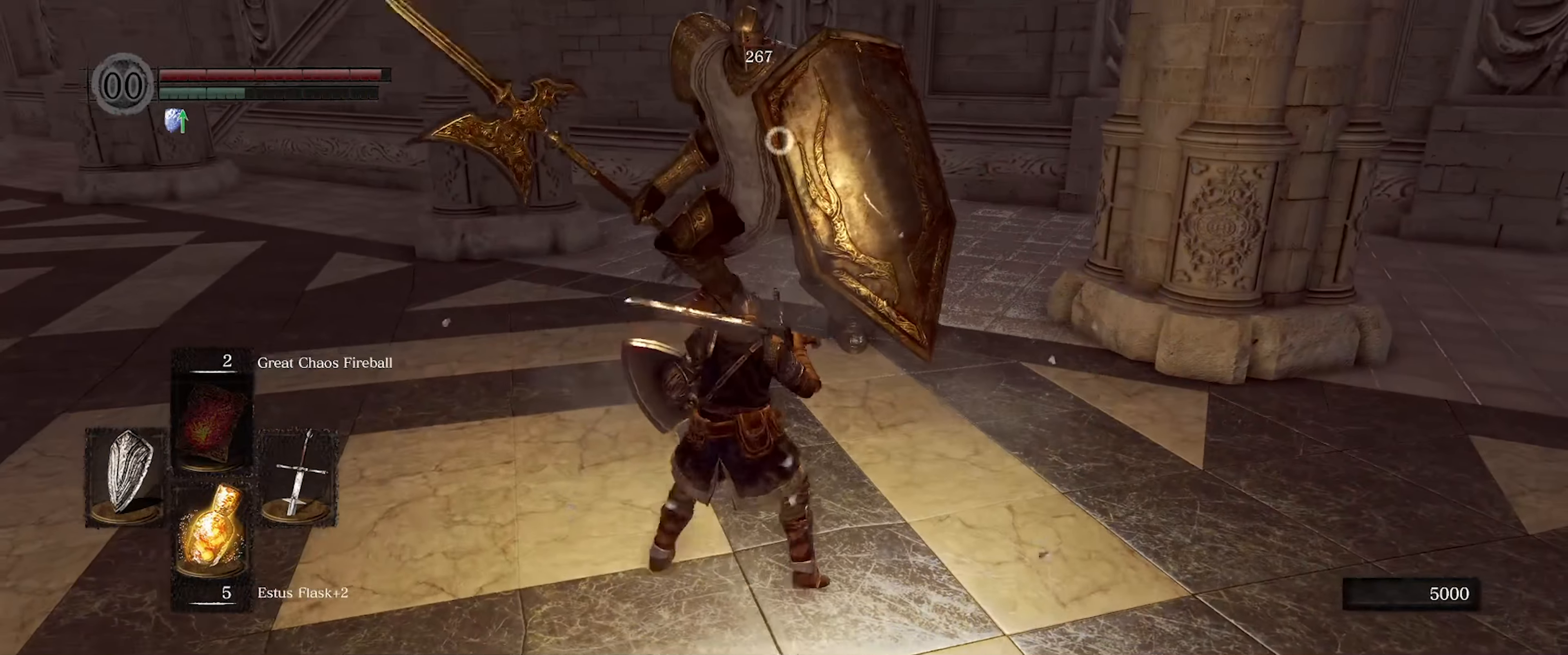
{"buttons": [], "left_stick": "up-left", "right_stick": "center", "events": []}
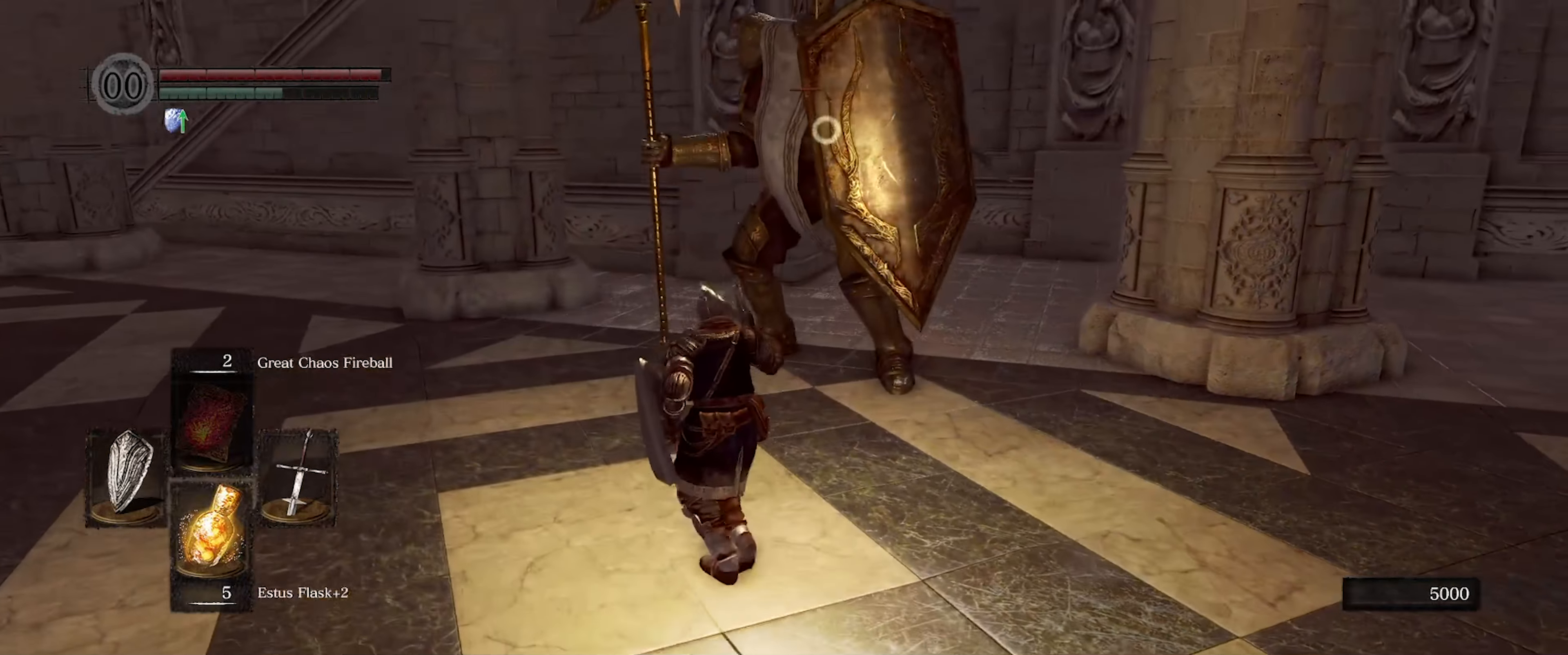
{"buttons": [], "left_stick": "up-left", "right_stick": "center", "events": []}
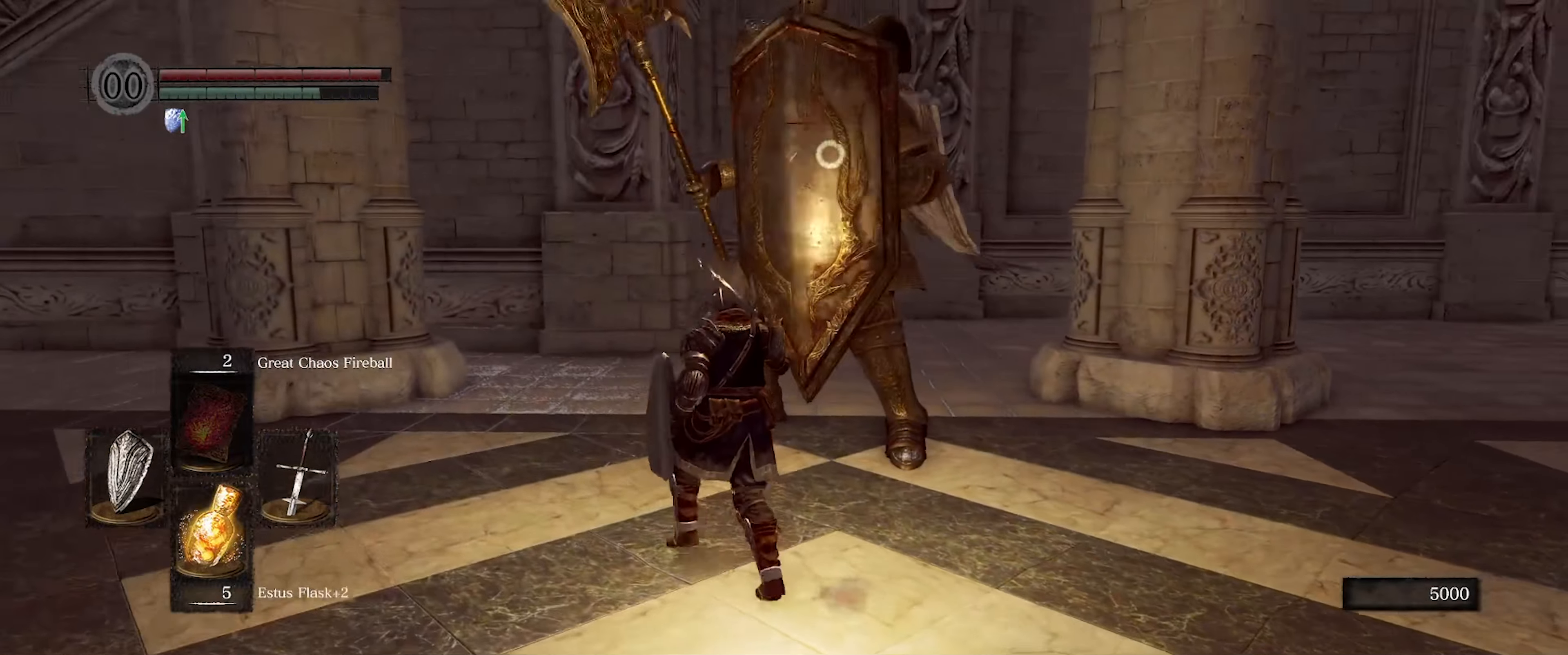
{"buttons": ["L1"], "left_stick": "up-left", "right_stick": "center", "events": [[500, "L1", "down"]]}
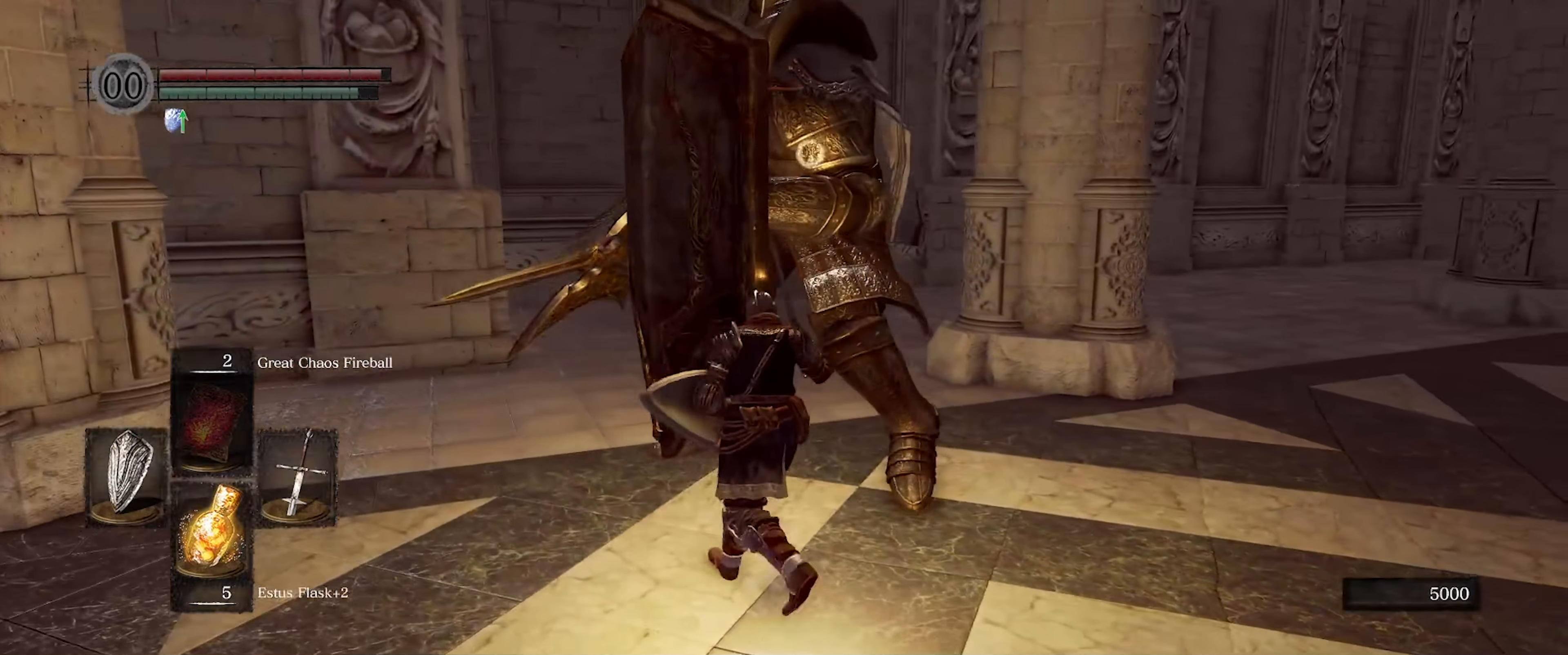
{"buttons": ["L1"], "left_stick": "left", "right_stick": "center", "events": [[350, "left_stick", "left"]]}
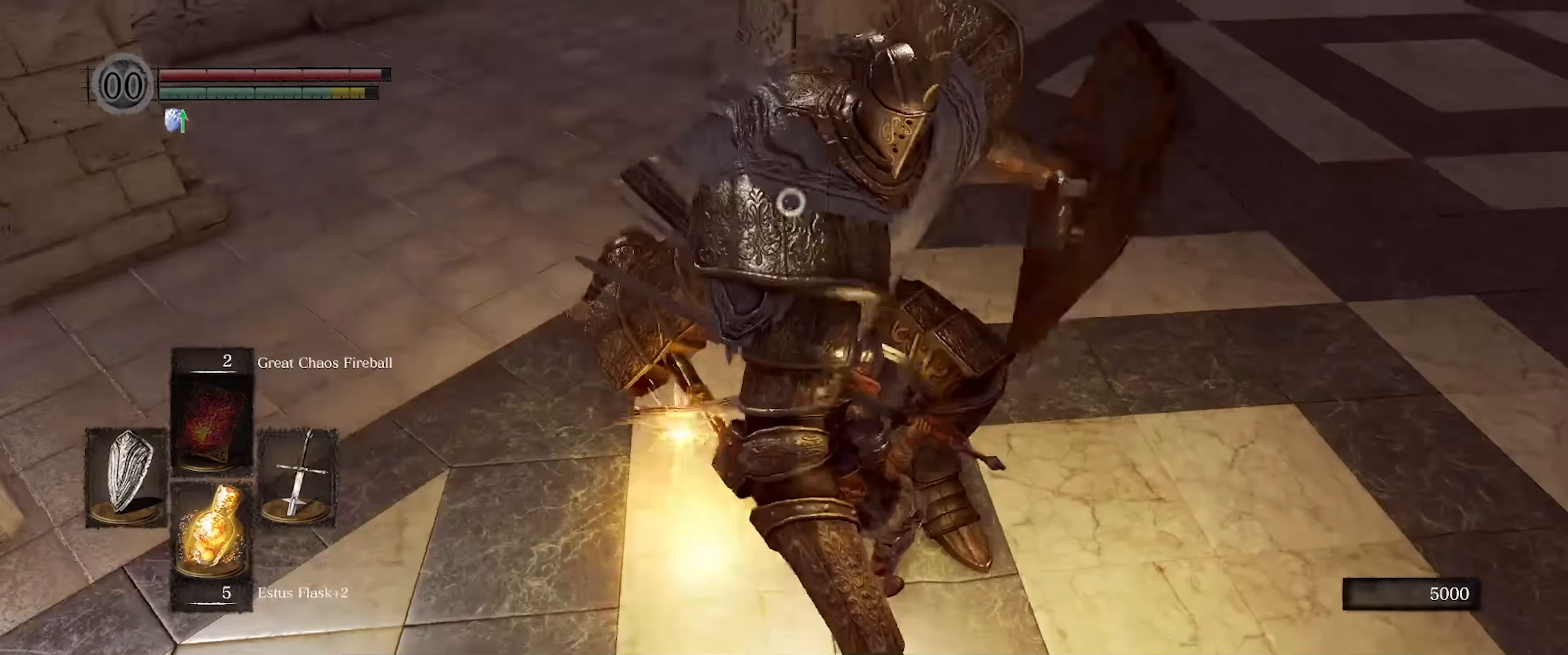
{"buttons": [], "left_stick": "up-left", "right_stick": "center", "events": [[150, "left_stick", "up-left"], [400, "L1", "up"]]}
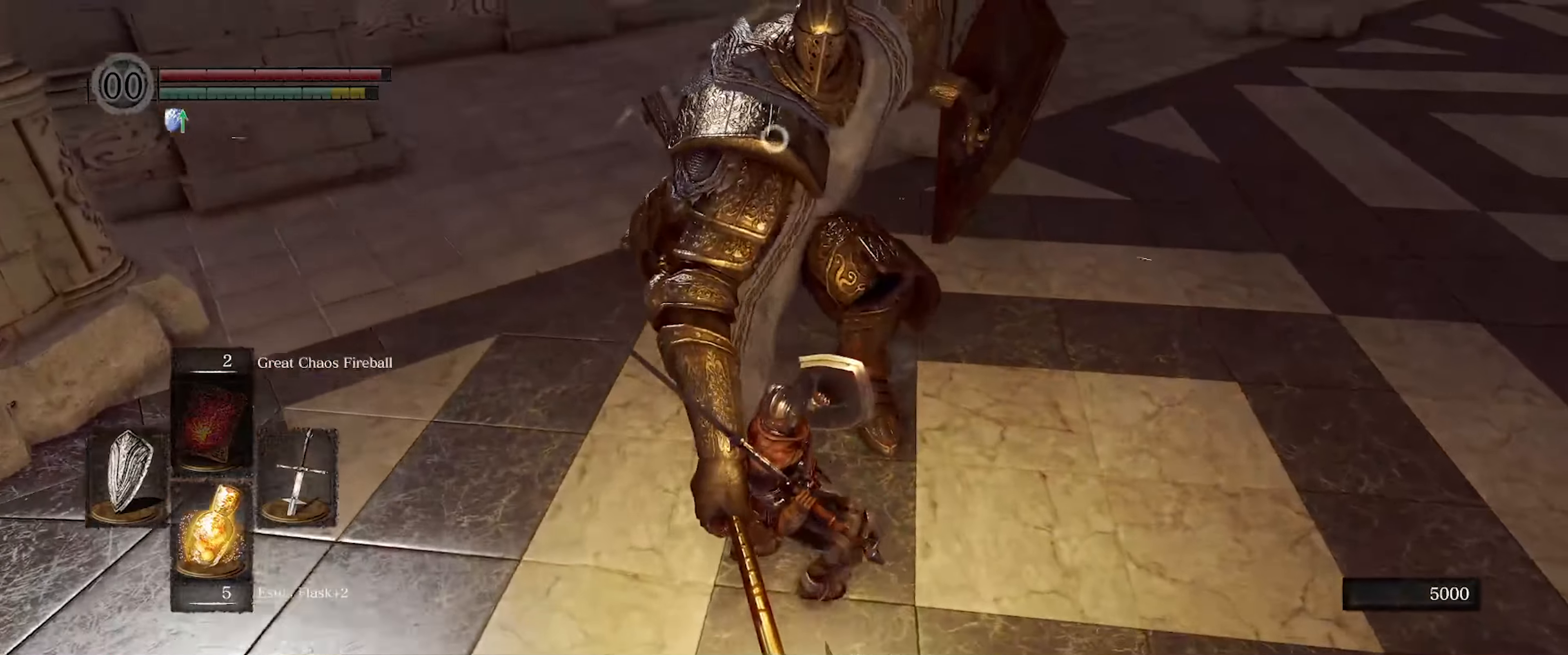
{"buttons": [], "left_stick": "up-left", "right_stick": "center", "events": []}
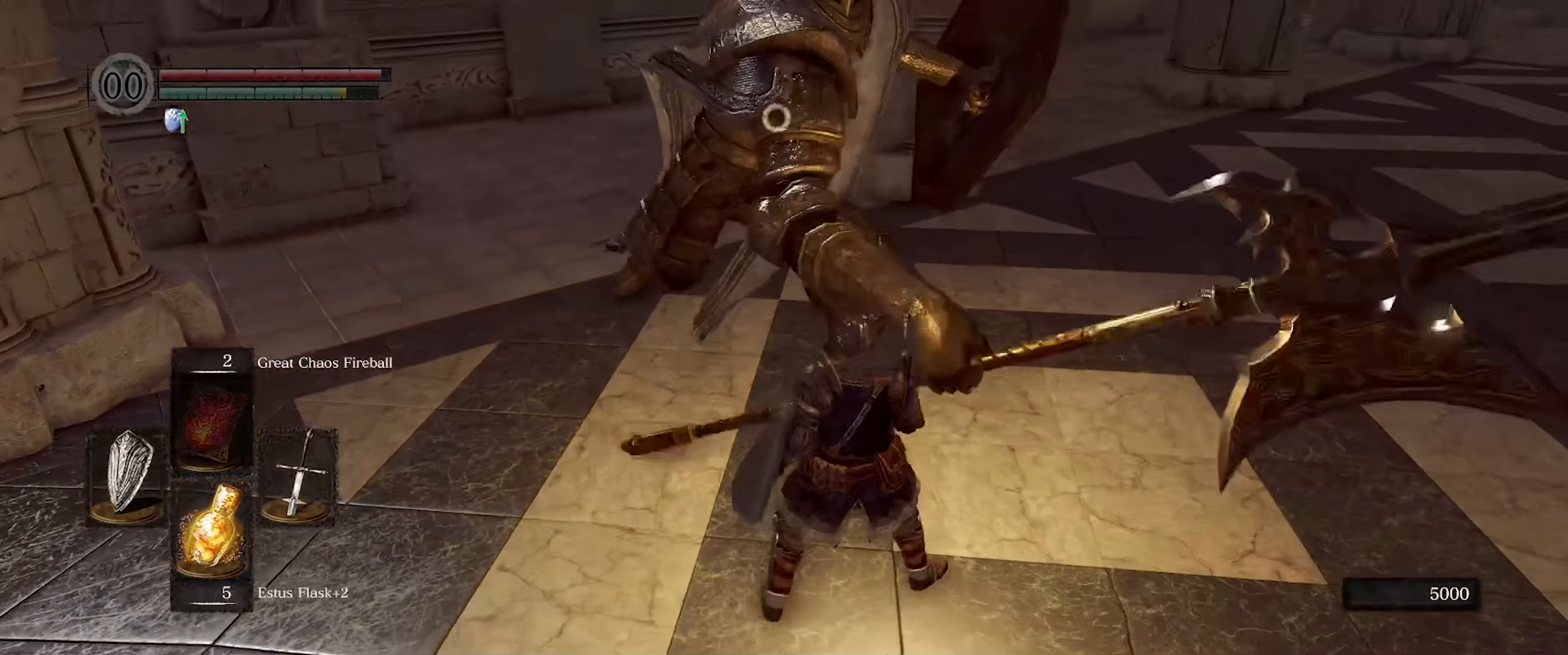
{"buttons": [], "left_stick": "up-left", "right_stick": "center", "events": []}
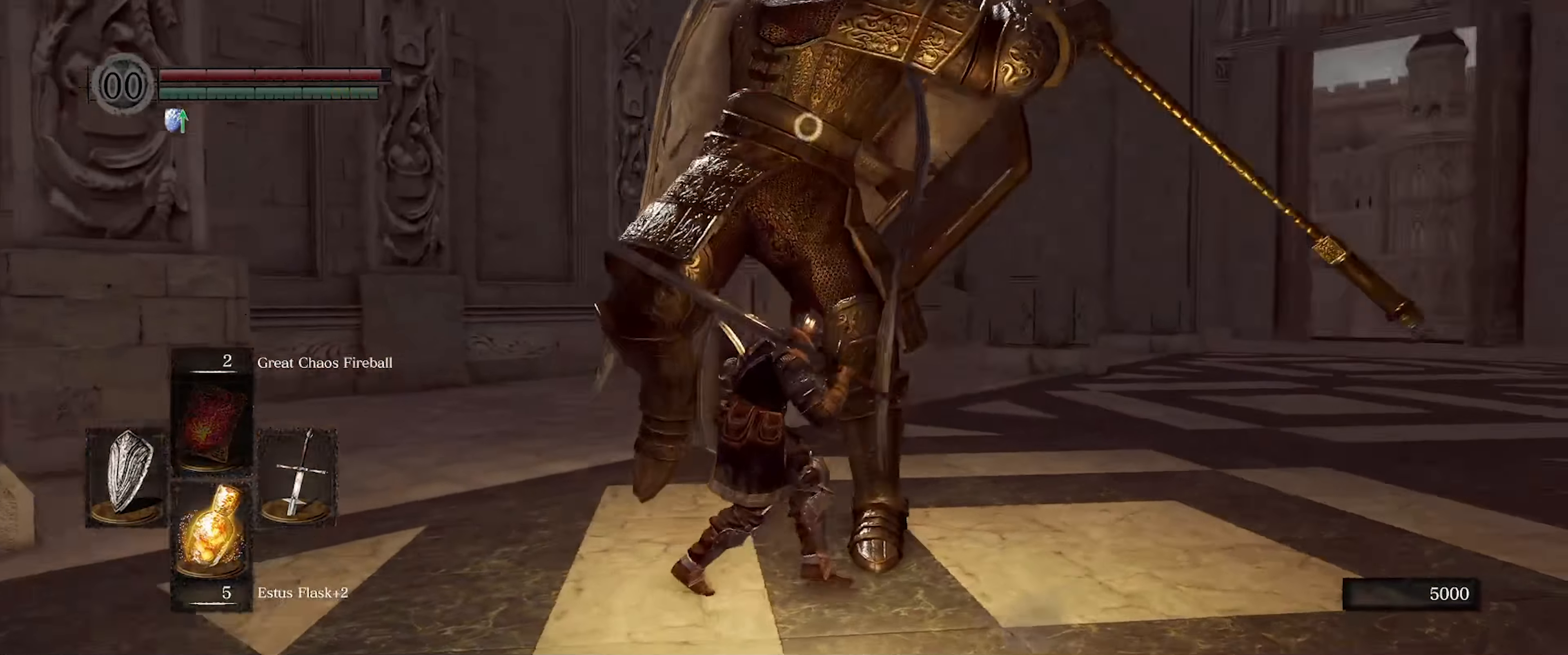
{"buttons": ["L1"], "left_stick": "left", "right_stick": "center", "events": [[200, "L1", "down"], [217, "left_stick", "left"]]}
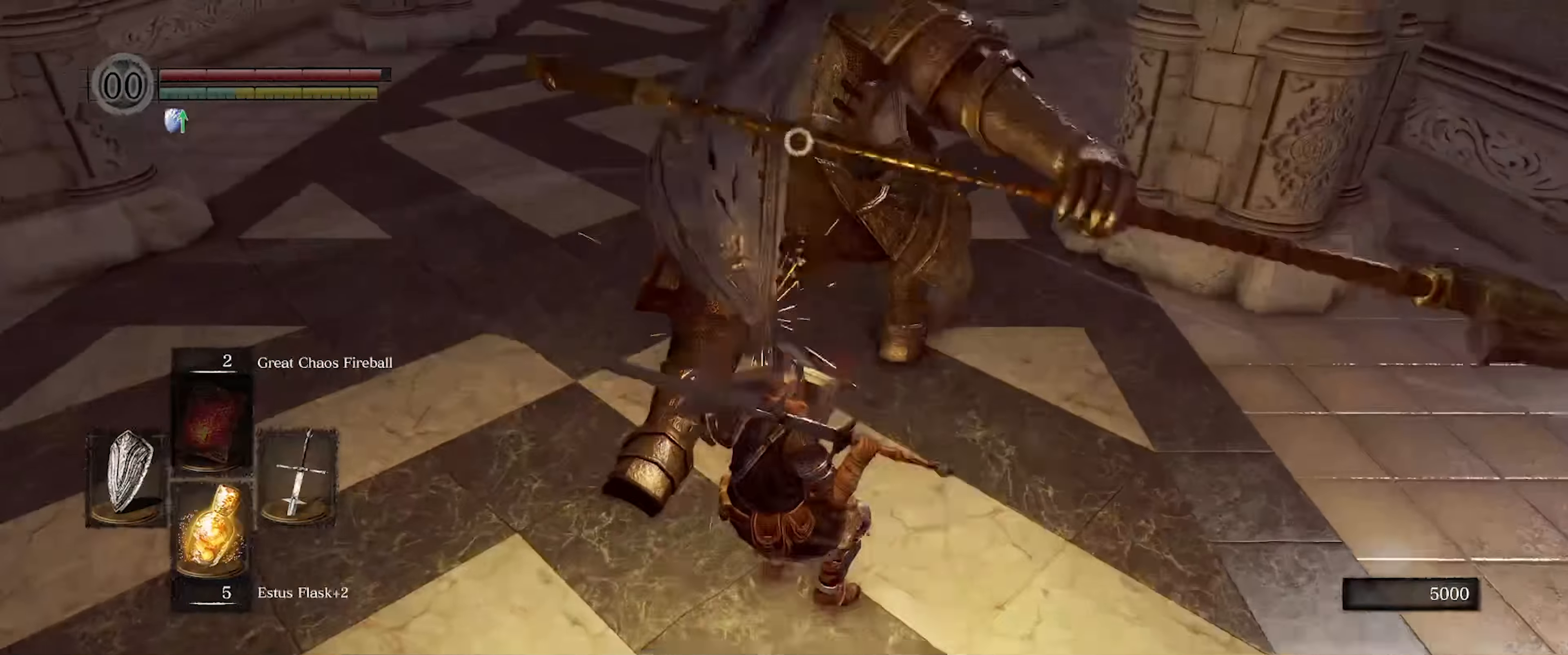
{"buttons": [], "left_stick": "up-left", "right_stick": "center", "events": [[350, "left_stick", "up-left"], [367, "L1", "up"]]}
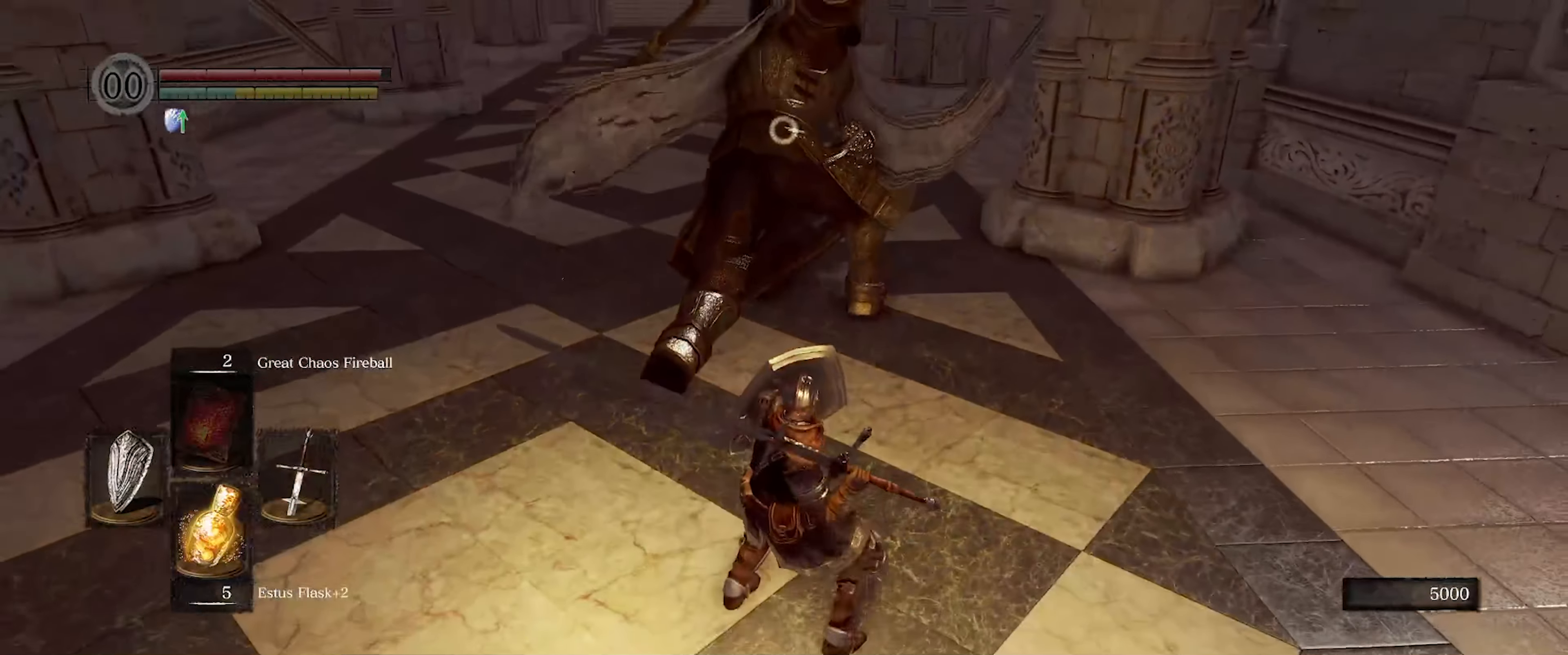
{"buttons": [], "left_stick": "up", "right_stick": "center", "events": [[234, "left_stick", "up"]]}
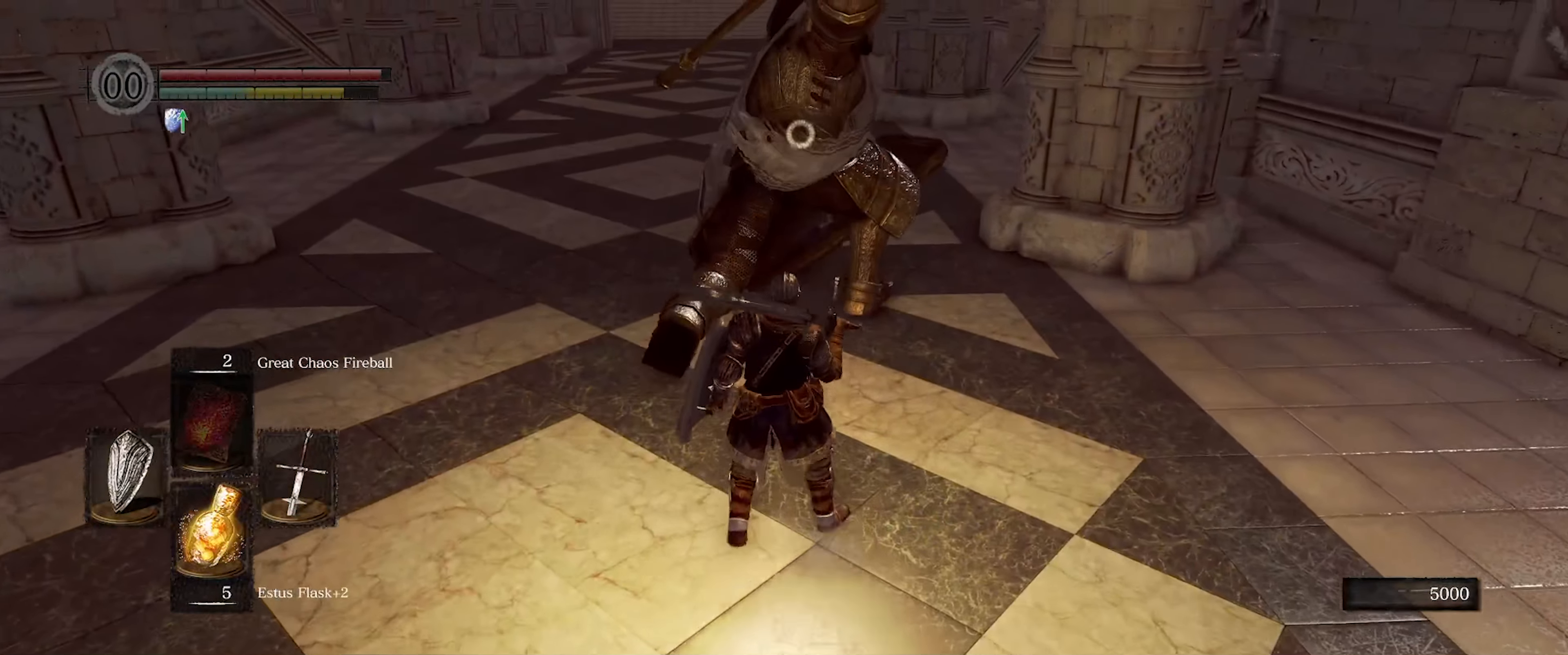
{"buttons": [], "left_stick": "up", "right_stick": "center", "events": [[284, "R1", "down"], [434, "R1", "up"]]}
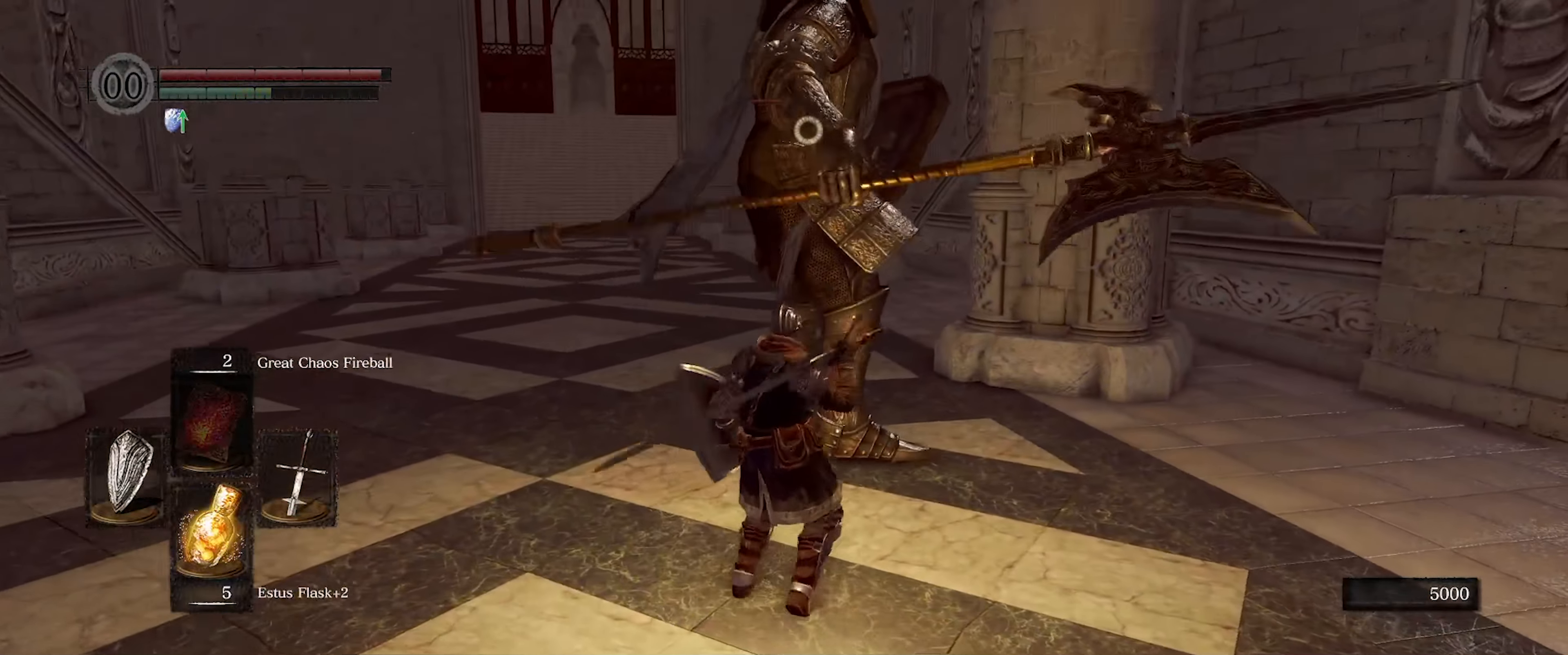
{"buttons": [], "left_stick": "center", "right_stick": "center", "events": [[34, "left_stick", "center"]]}
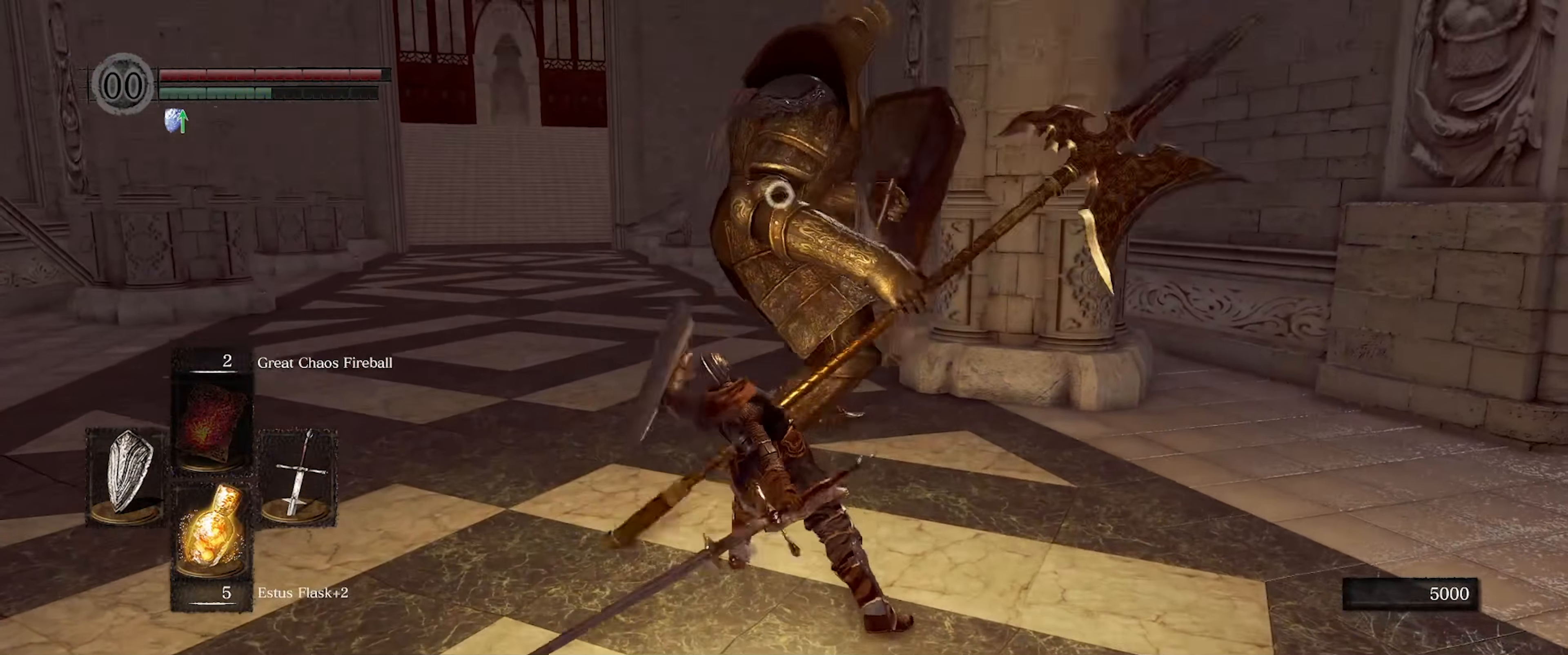
{"buttons": [], "left_stick": "center", "right_stick": "center", "events": []}
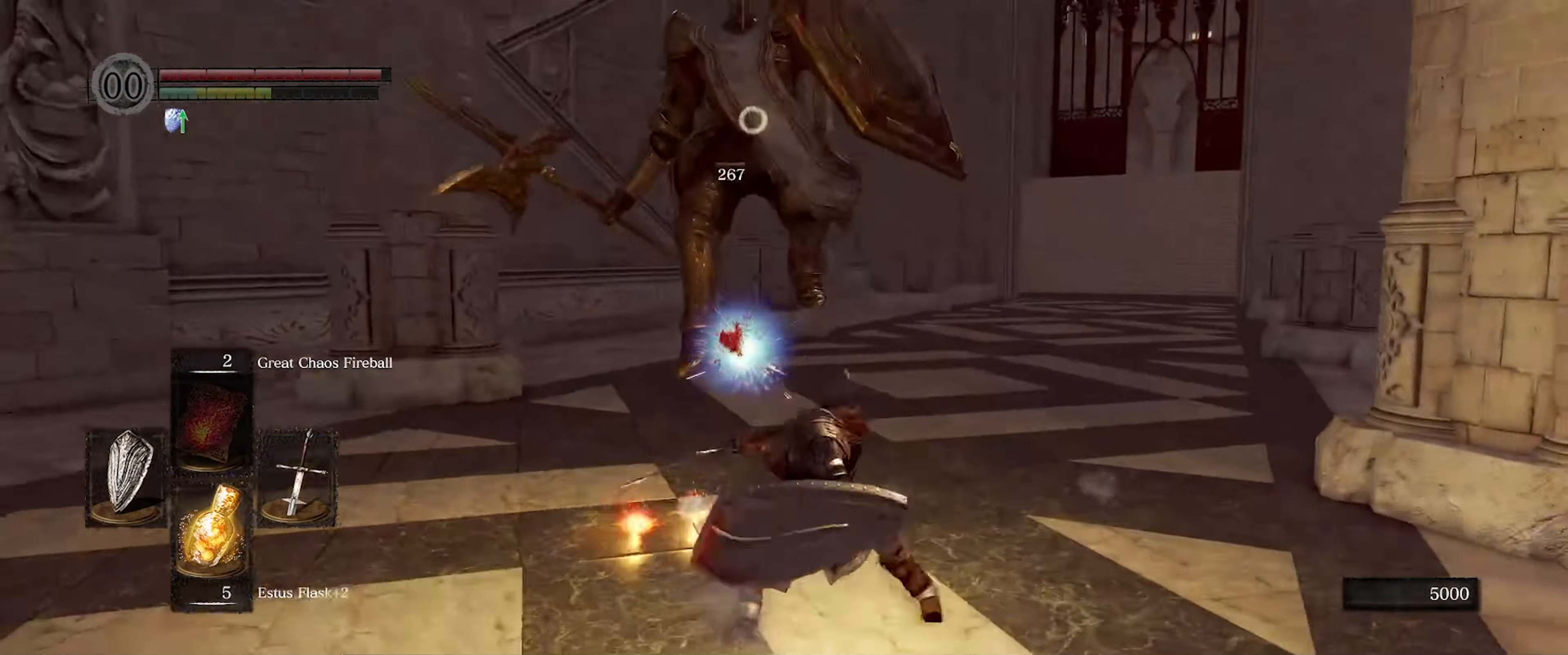
{"buttons": [], "left_stick": "up-left", "right_stick": "center", "events": [[483, "left_stick", "up-left"]]}
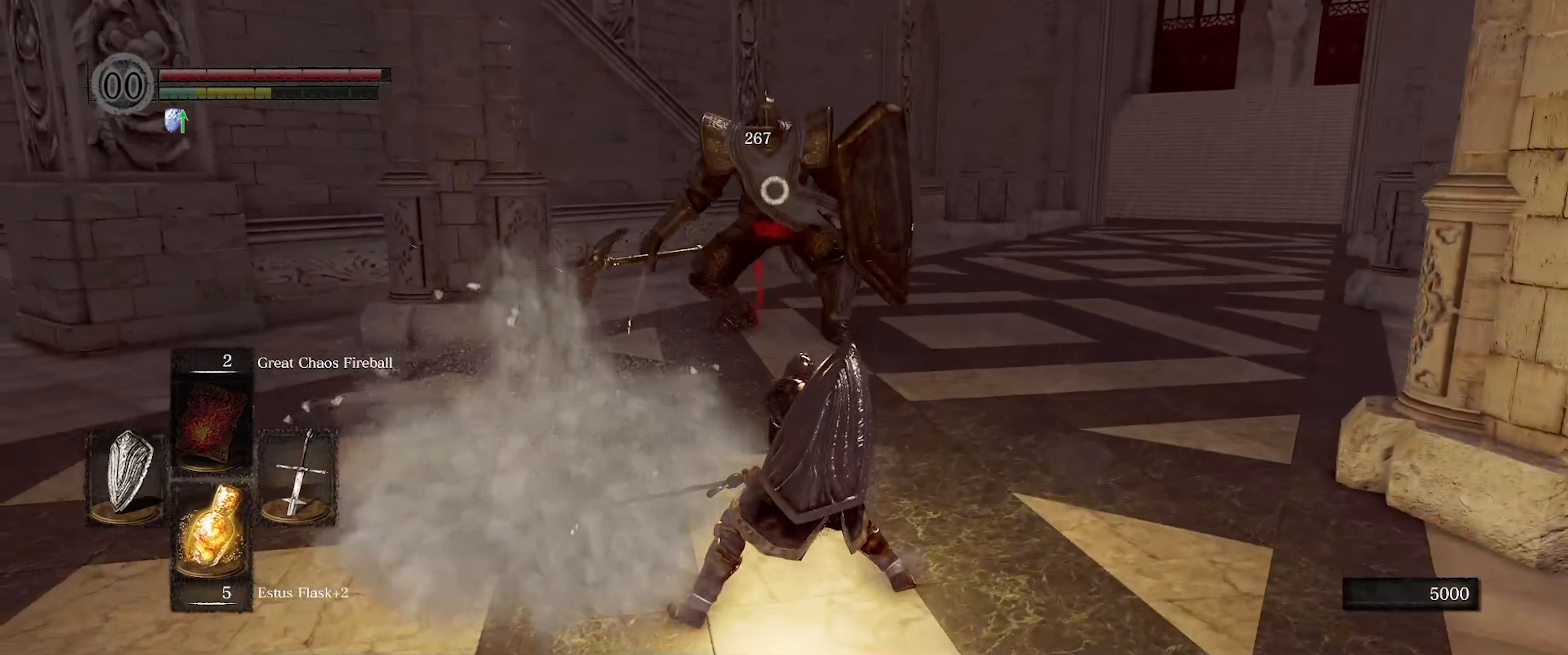
{"buttons": [], "left_stick": "up", "right_stick": "center", "events": [[283, "left_stick", "up"]]}
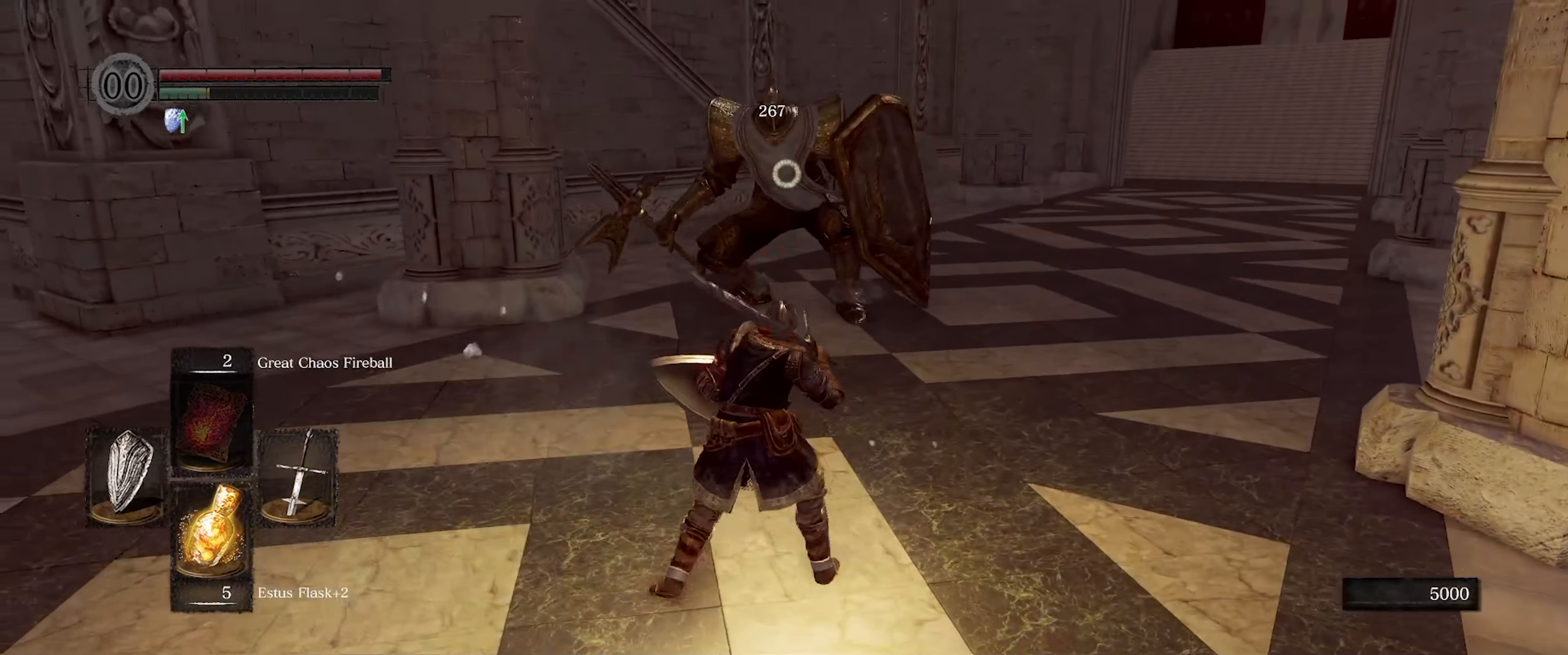
{"buttons": [], "left_stick": "up", "right_stick": "center", "events": []}
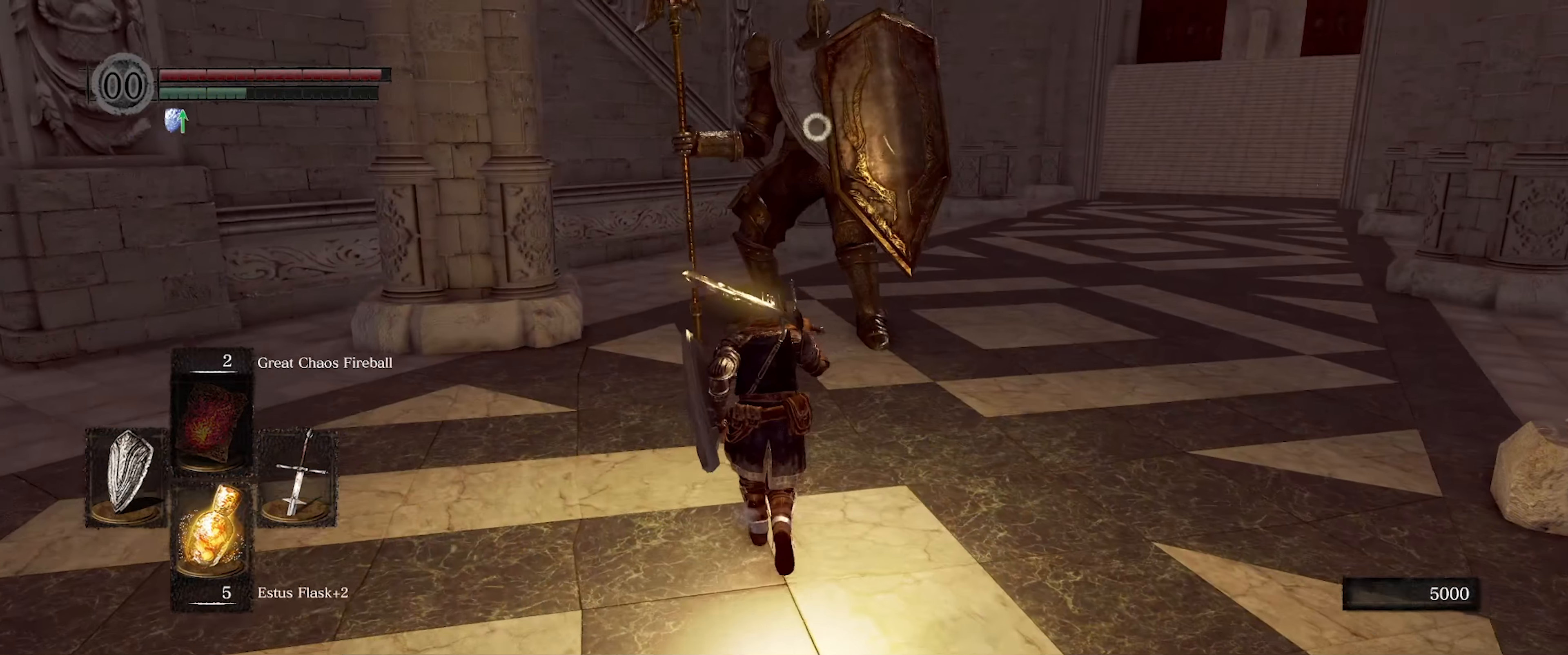
{"buttons": [], "left_stick": "up", "right_stick": "center", "events": []}
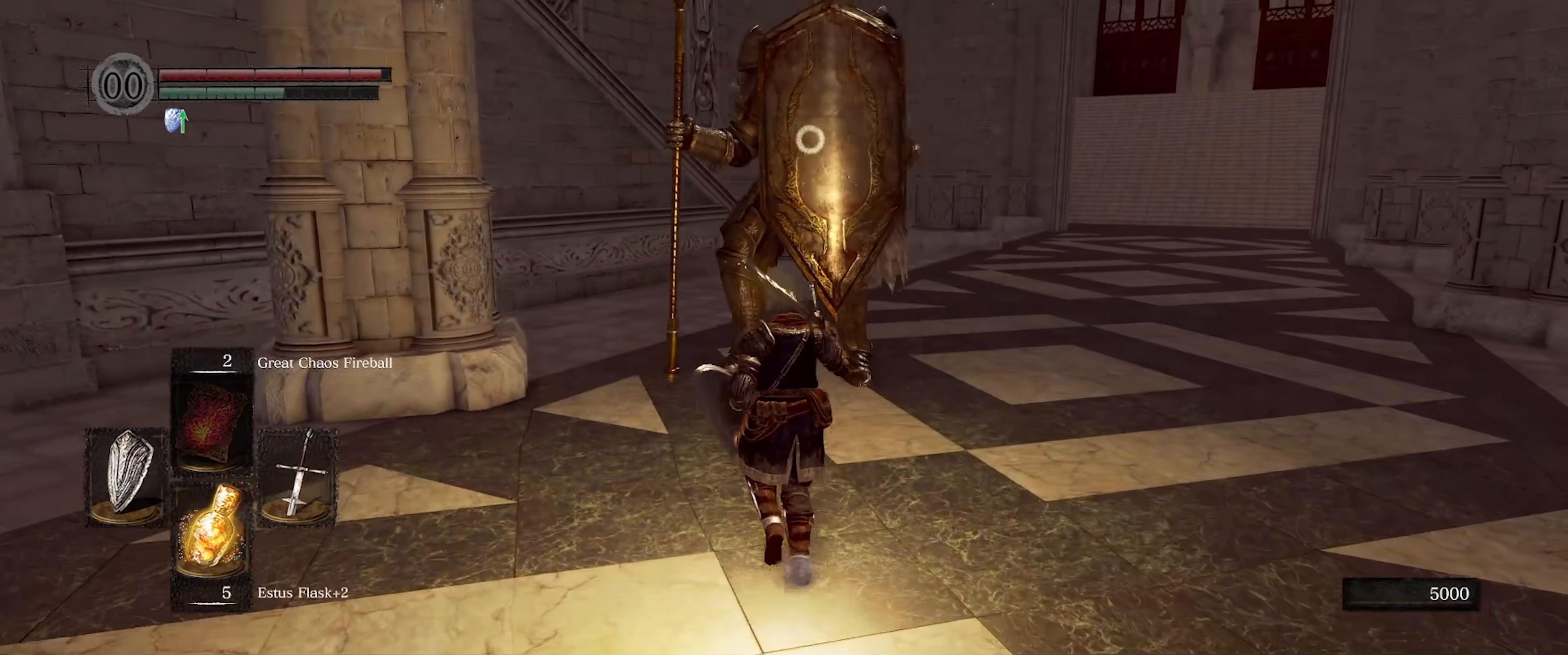
{"buttons": [], "left_stick": "up-left", "right_stick": "center", "events": [[16, "left_stick", "up-left"]]}
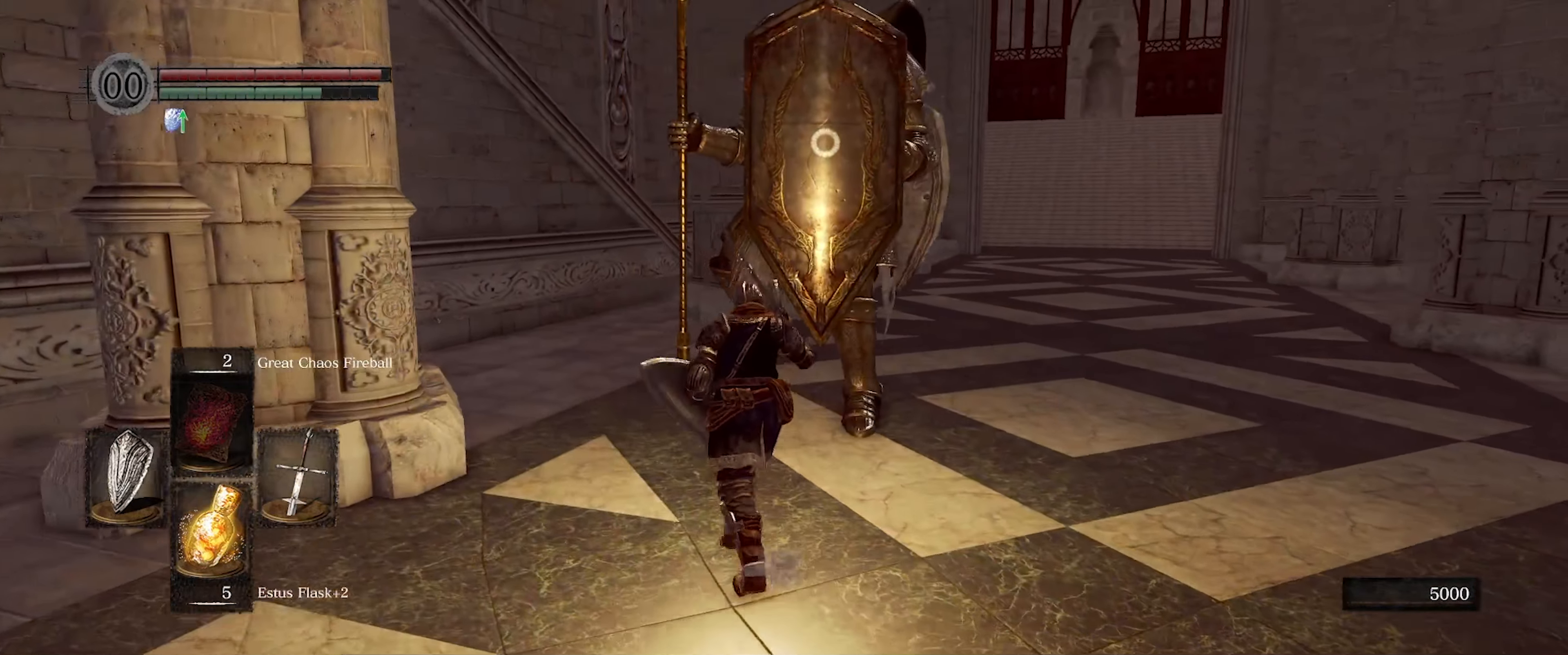
{"buttons": [], "left_stick": "up-left", "right_stick": "center", "events": []}
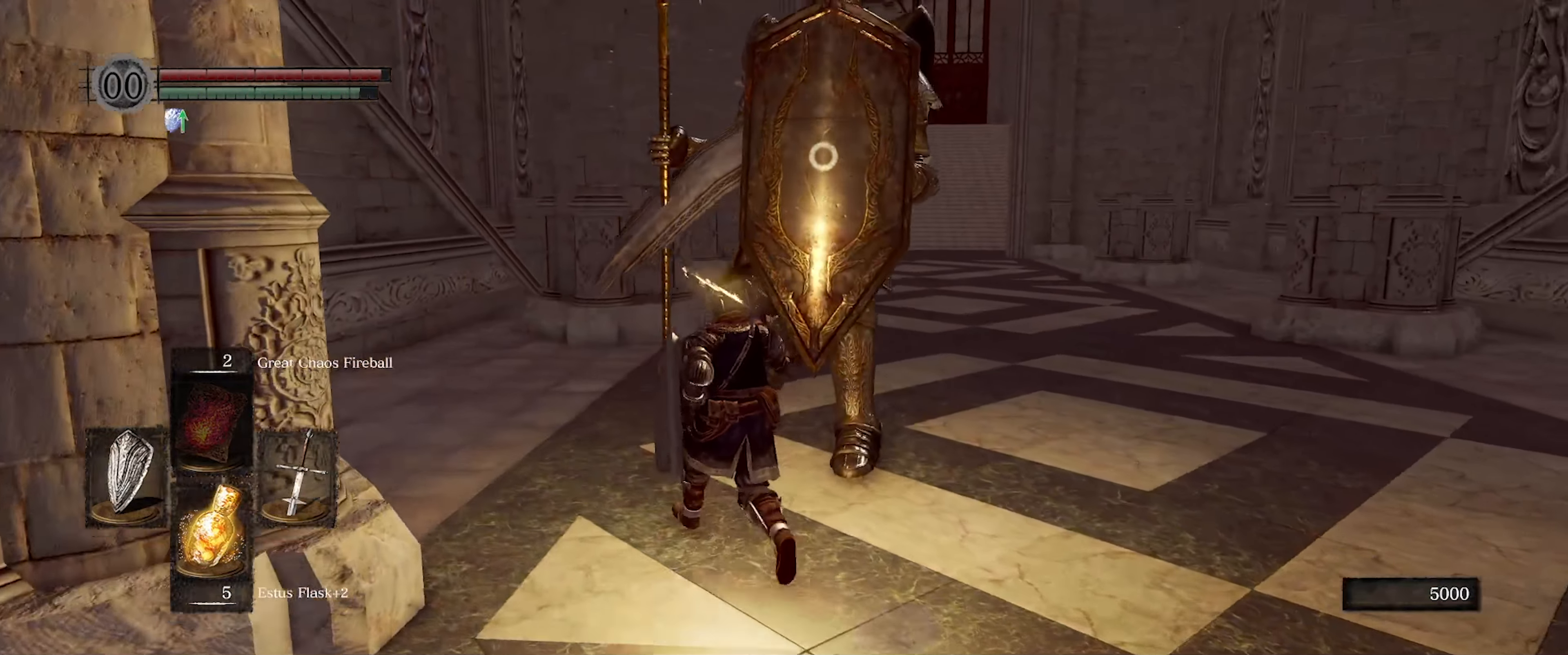
{"buttons": ["L1"], "left_stick": "up-left", "right_stick": "center", "events": [[133, "L1", "down"]]}